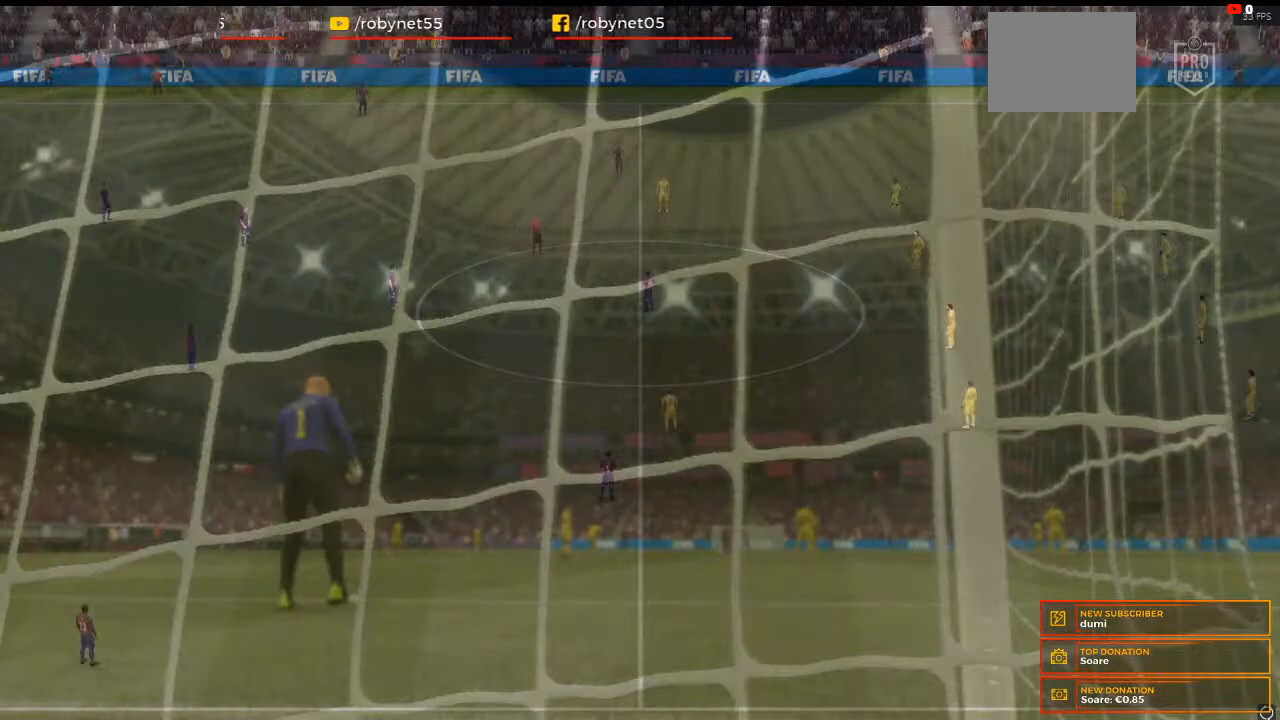
Gameplay with a controller (Xbox layout); each line is a JSON object with the inputs held at the frame after it (dt_ms = milliseconds from this image to that frame). "events" lists button and stick changes between this image and that frame as [ms after this image, input, new state], when the widget could be followed in between. Not read: L3 R3.
{"dt_ms": 500, "buttons": [], "left_stick": "center", "right_stick": "center", "events": []}
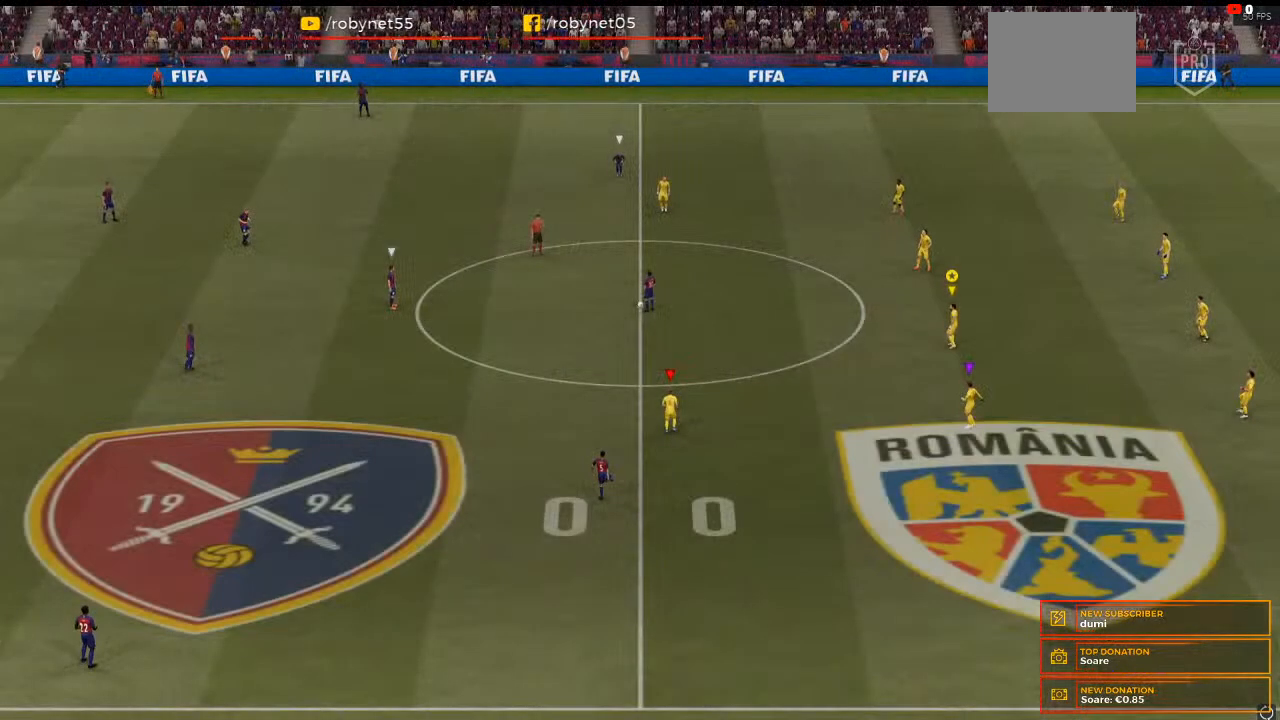
{"dt_ms": 500, "buttons": [], "left_stick": "center", "right_stick": "center", "events": []}
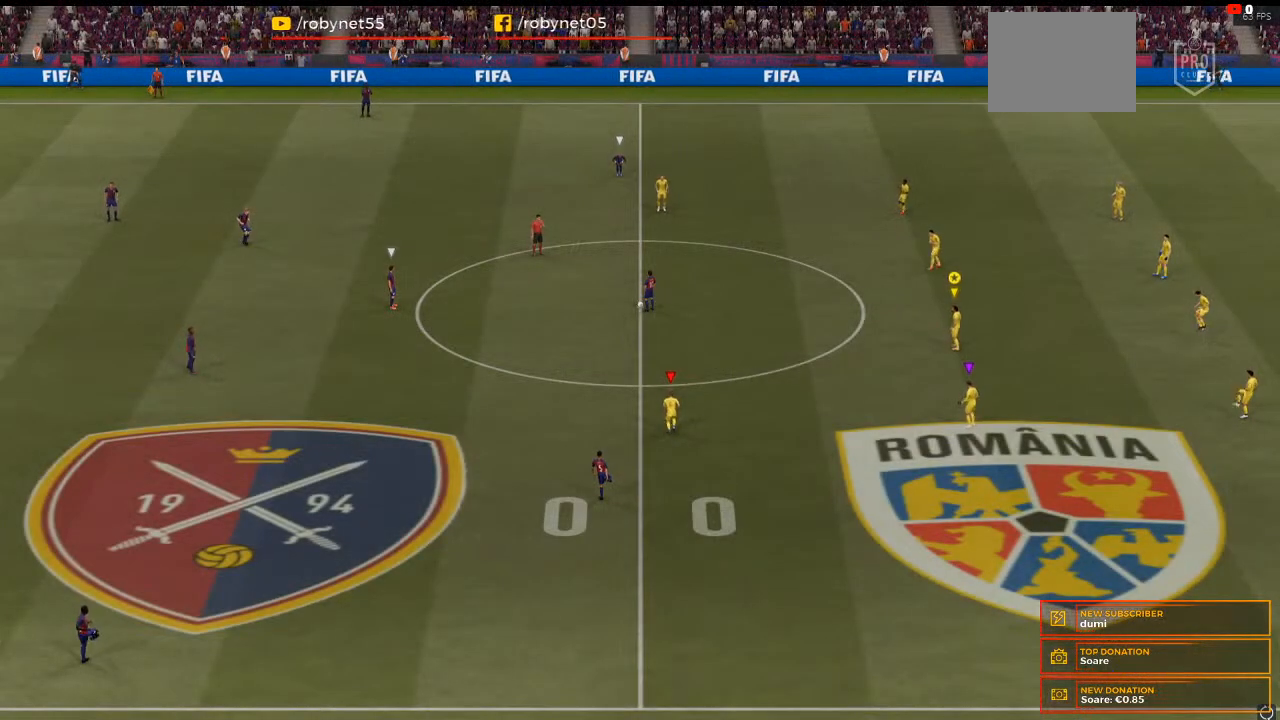
{"dt_ms": 500, "buttons": [], "left_stick": "center", "right_stick": "center", "events": []}
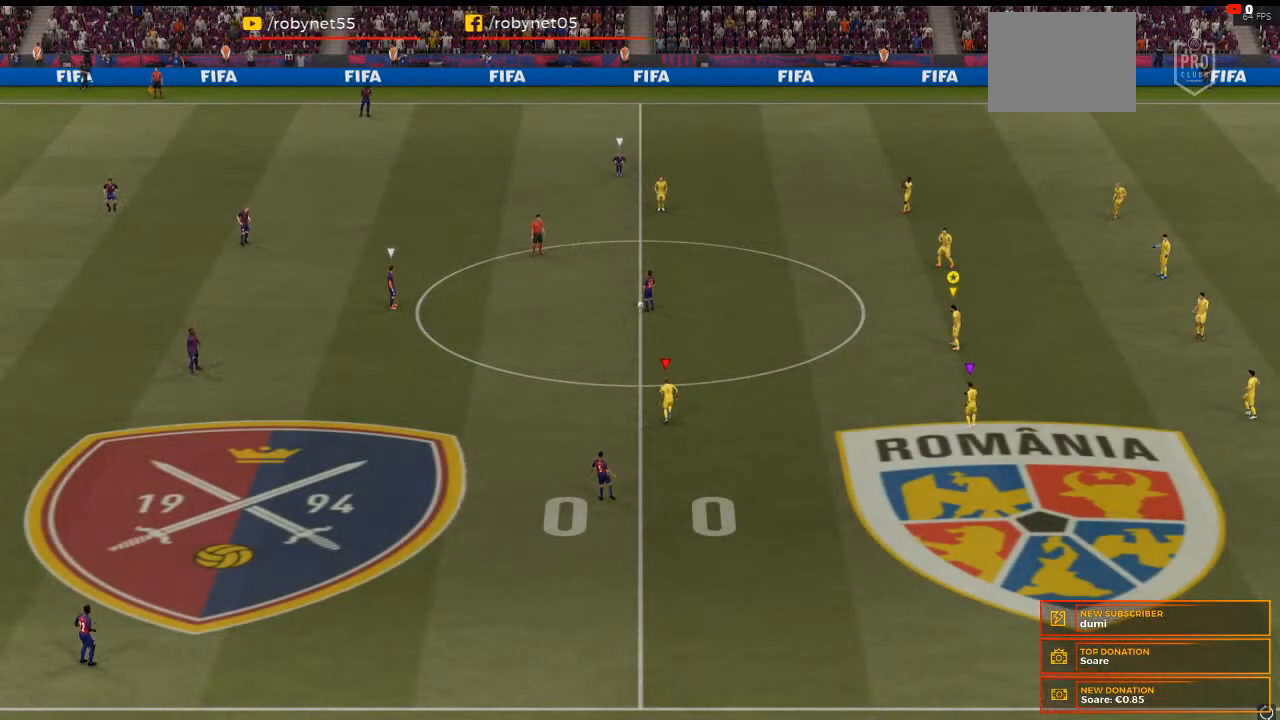
{"dt_ms": 500, "buttons": [], "left_stick": "center", "right_stick": "center", "events": []}
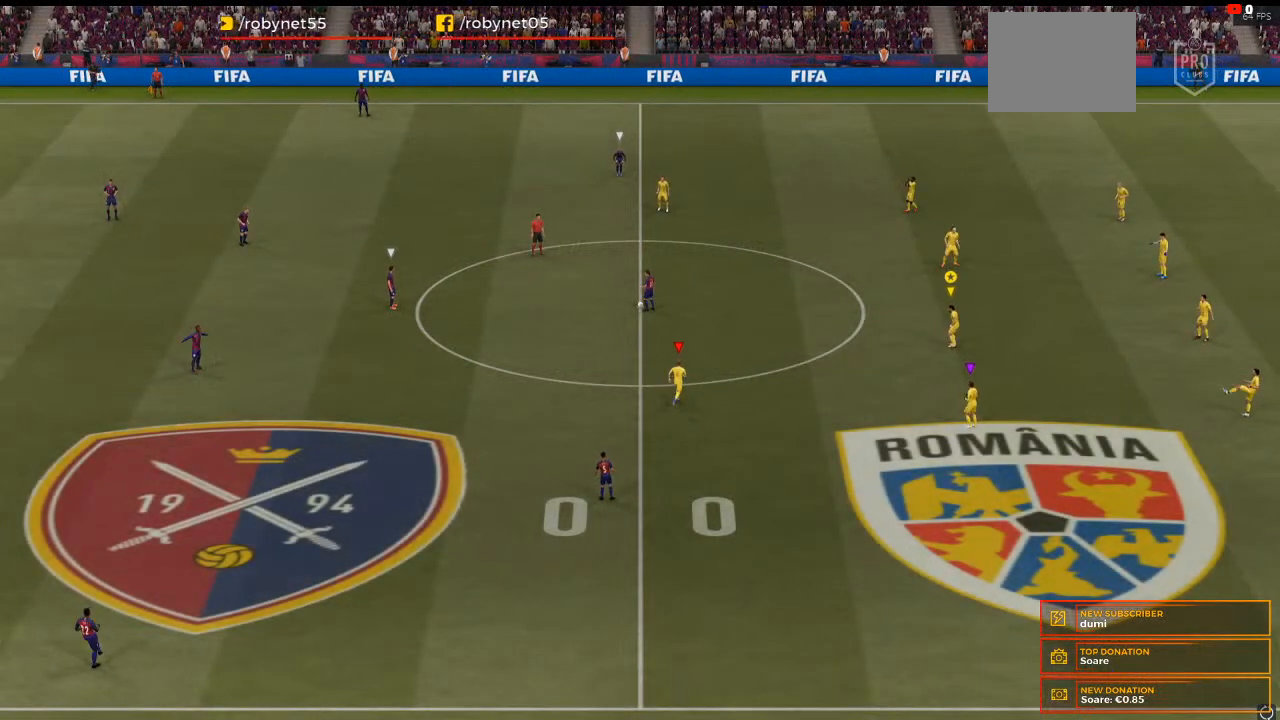
{"dt_ms": 500, "buttons": [], "left_stick": "center", "right_stick": "center", "events": []}
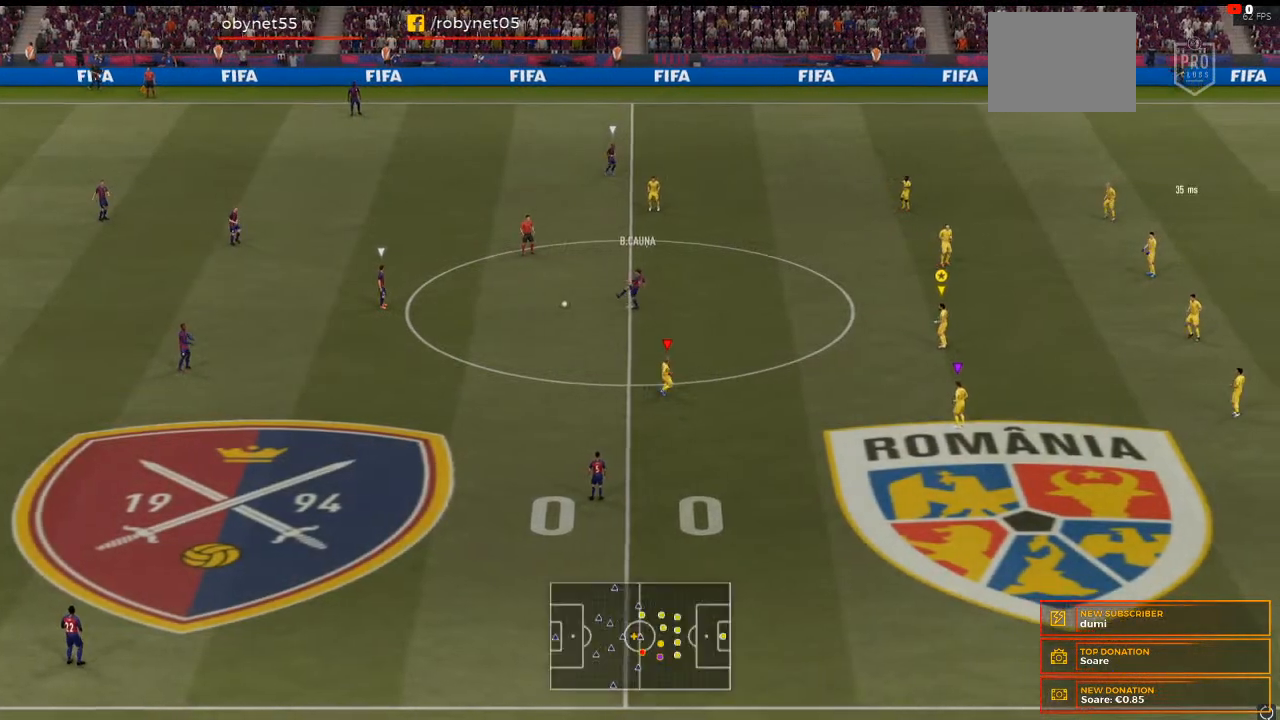
{"dt_ms": 500, "buttons": [], "left_stick": "center", "right_stick": "center", "events": []}
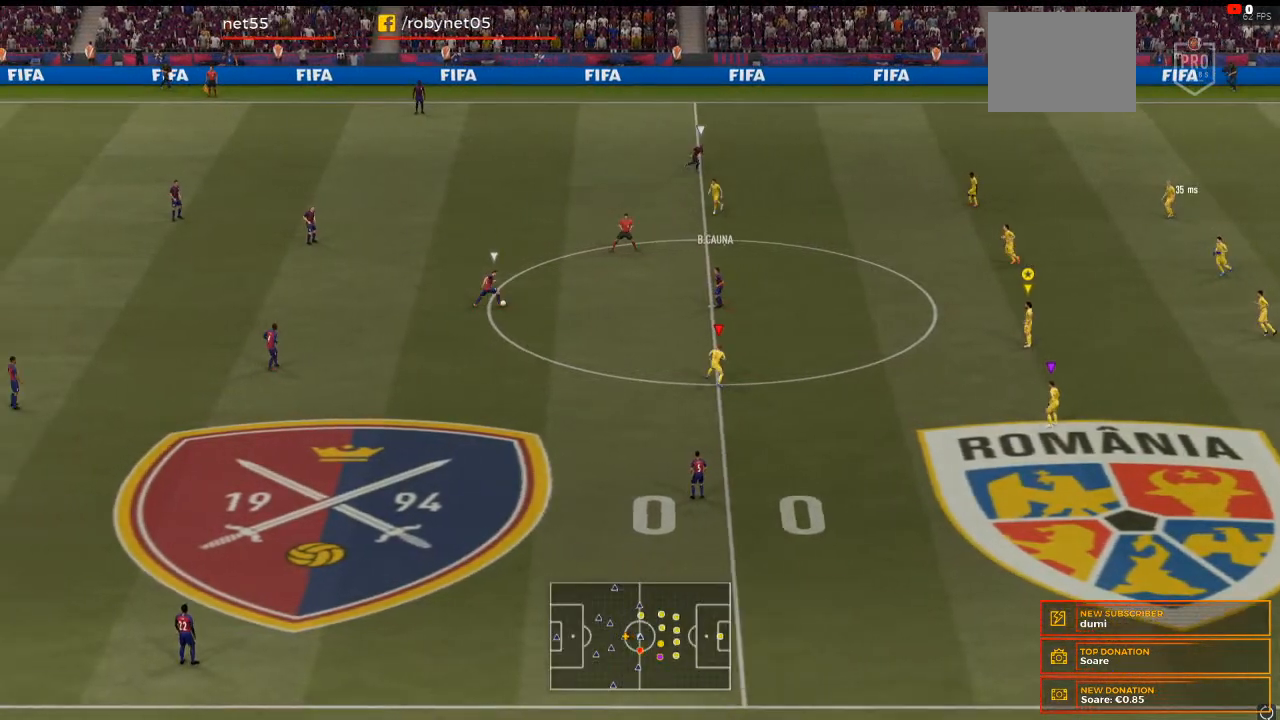
{"dt_ms": 500, "buttons": ["L1"], "left_stick": "center", "right_stick": "center", "events": [[133, "R2", "down"], [433, "L1", "down"], [433, "R2", "up"]]}
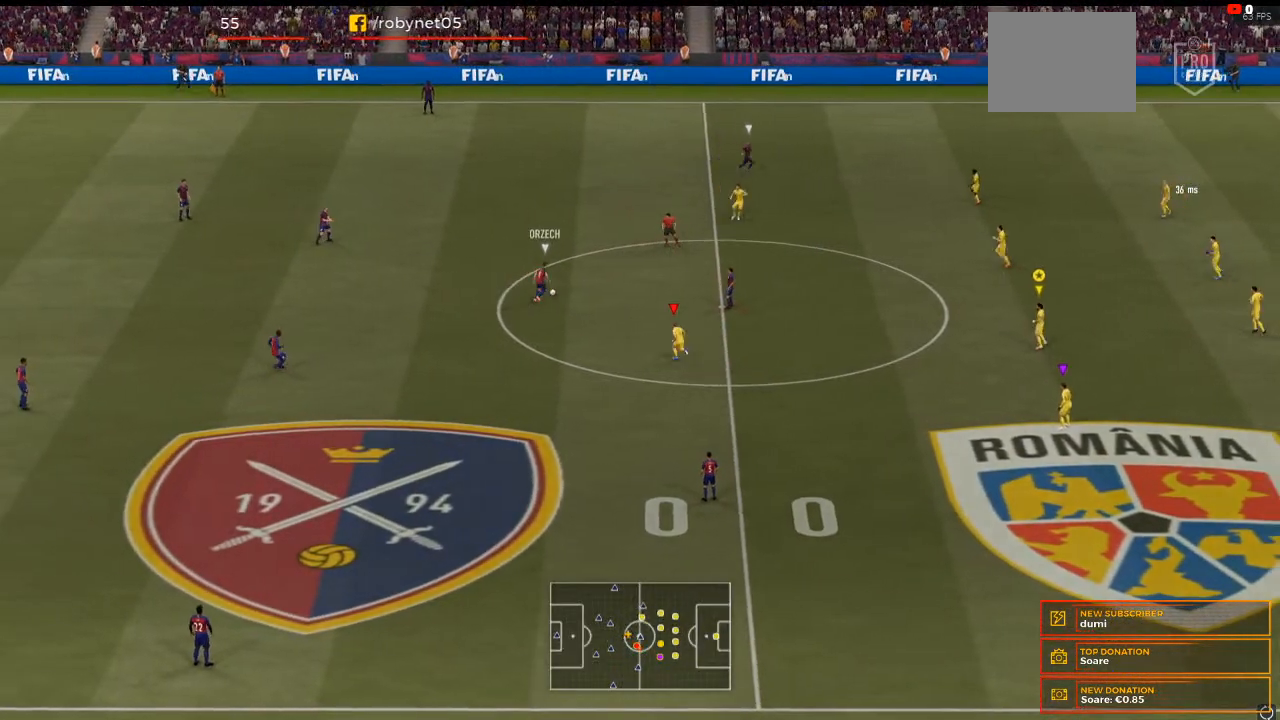
{"dt_ms": 500, "buttons": ["L1"], "left_stick": "center", "right_stick": "center", "events": [[233, "R2", "down"], [433, "R2", "up"]]}
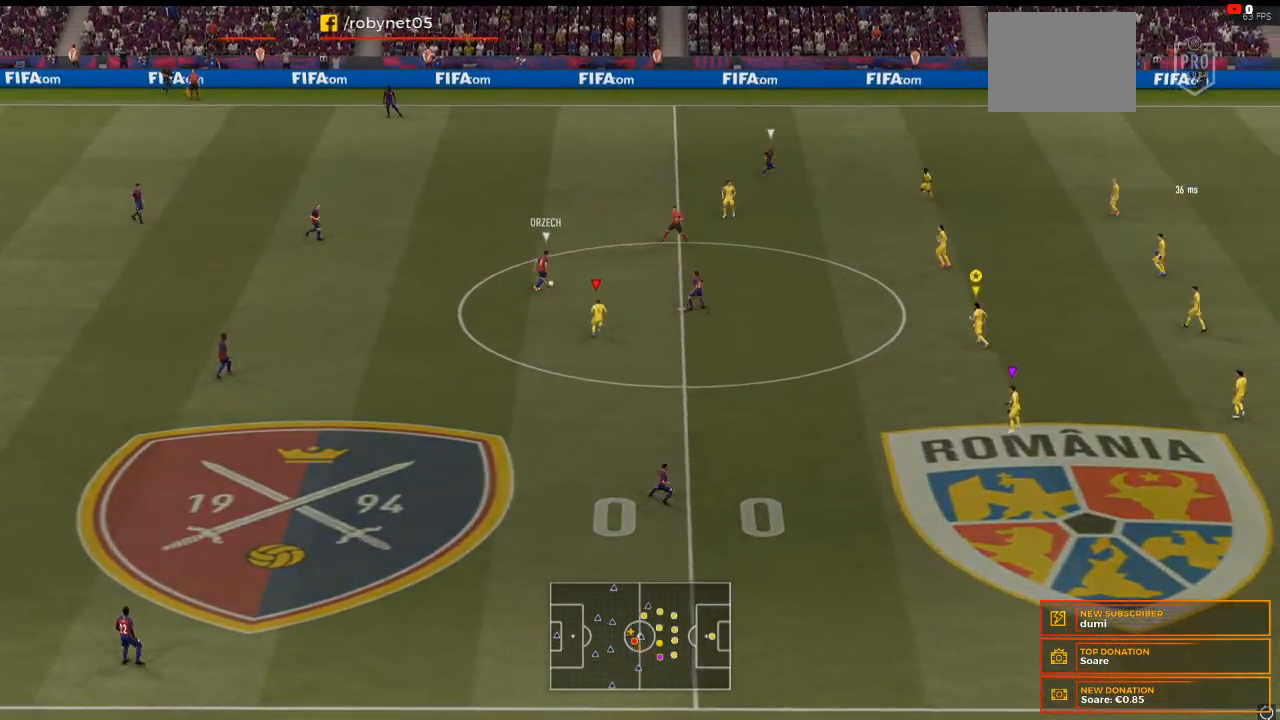
{"dt_ms": 500, "buttons": ["L1"], "left_stick": "center", "right_stick": "center", "events": []}
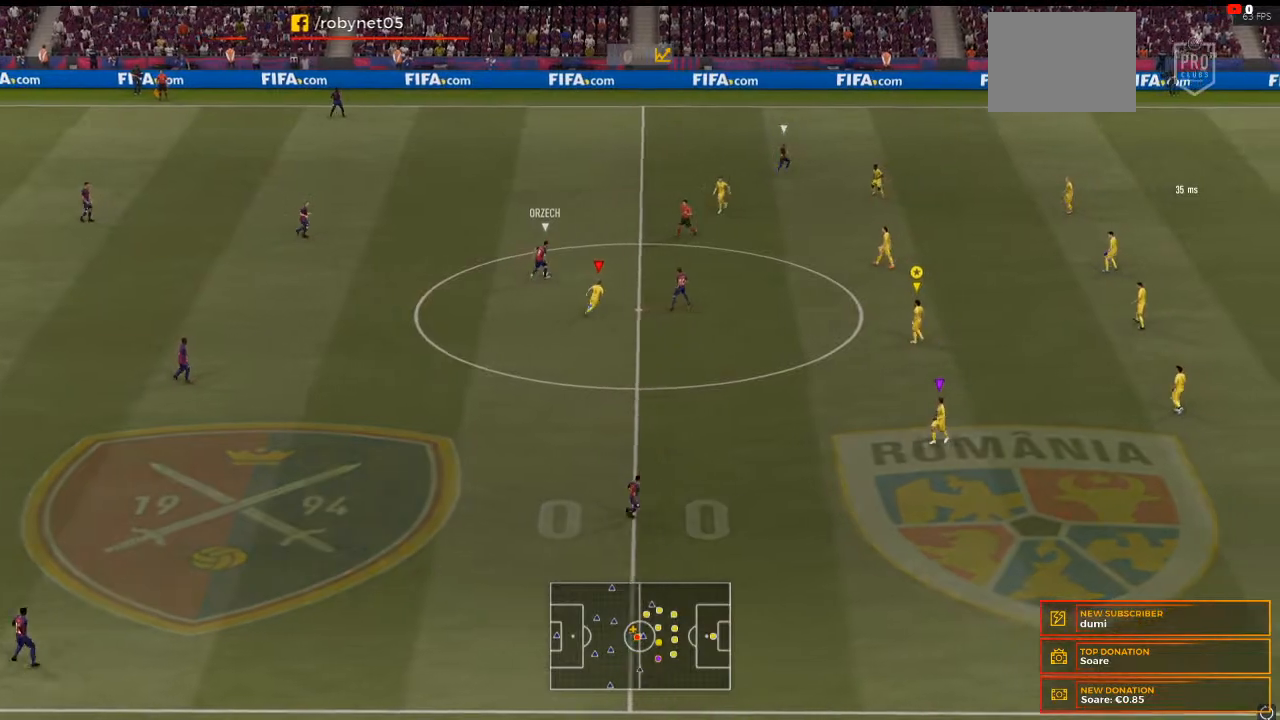
{"dt_ms": 500, "buttons": ["L1"], "left_stick": "center", "right_stick": "center", "events": [[67, "L1", "up"], [467, "L1", "down"]]}
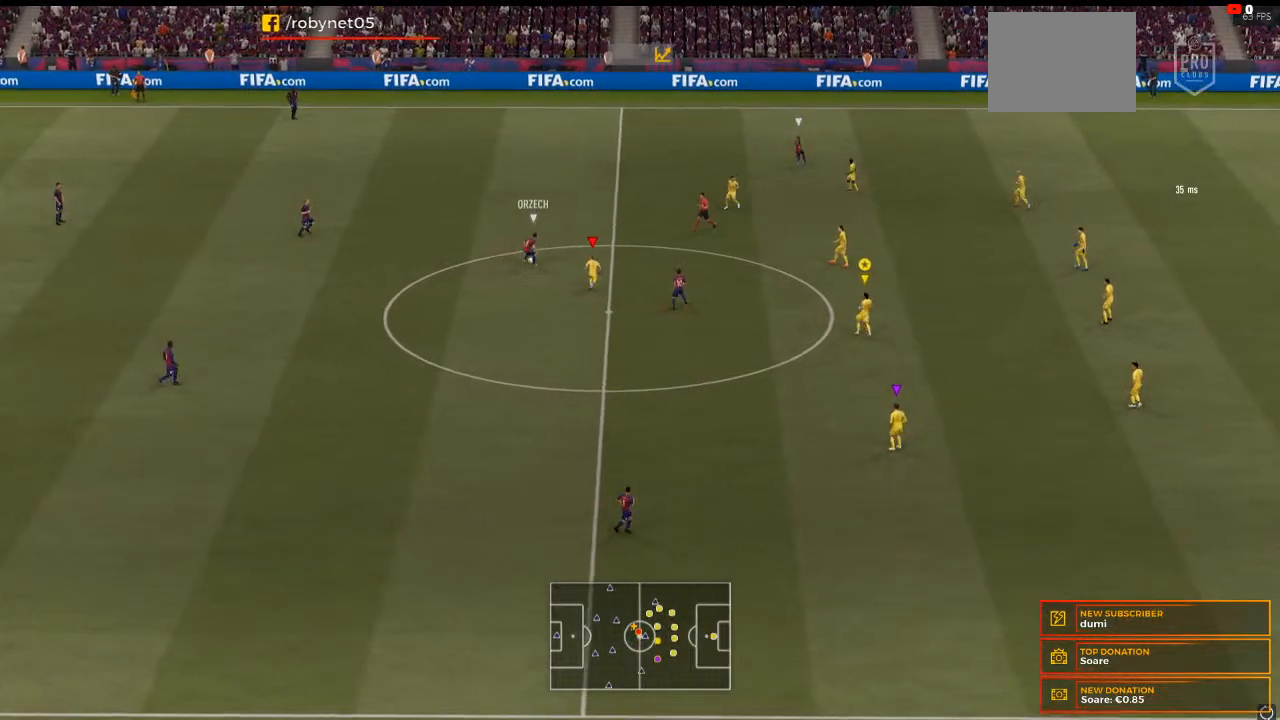
{"dt_ms": 500, "buttons": ["R2"], "left_stick": "up-right", "right_stick": "center", "events": [[33, "left_stick", "up-right"], [267, "L1", "up"], [300, "R2", "down"]]}
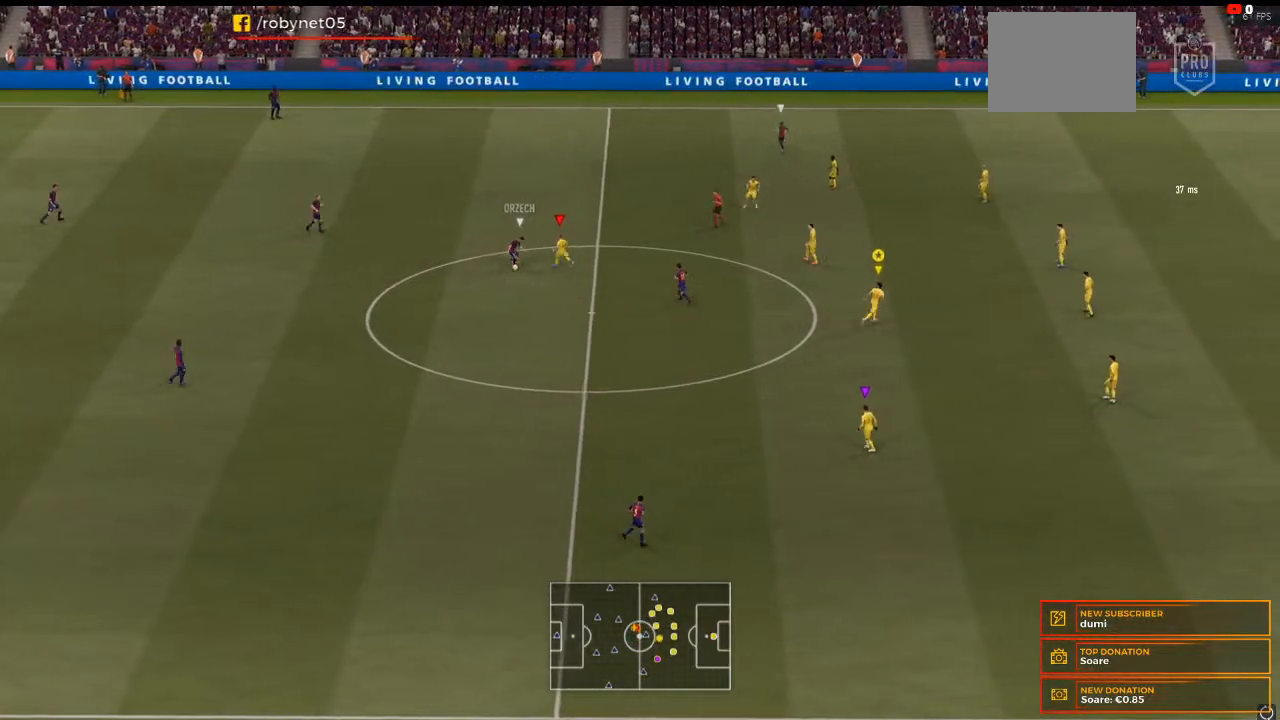
{"dt_ms": 500, "buttons": [], "left_stick": "center", "right_stick": "center", "events": [[33, "R2", "up"], [300, "left_stick", "center"]]}
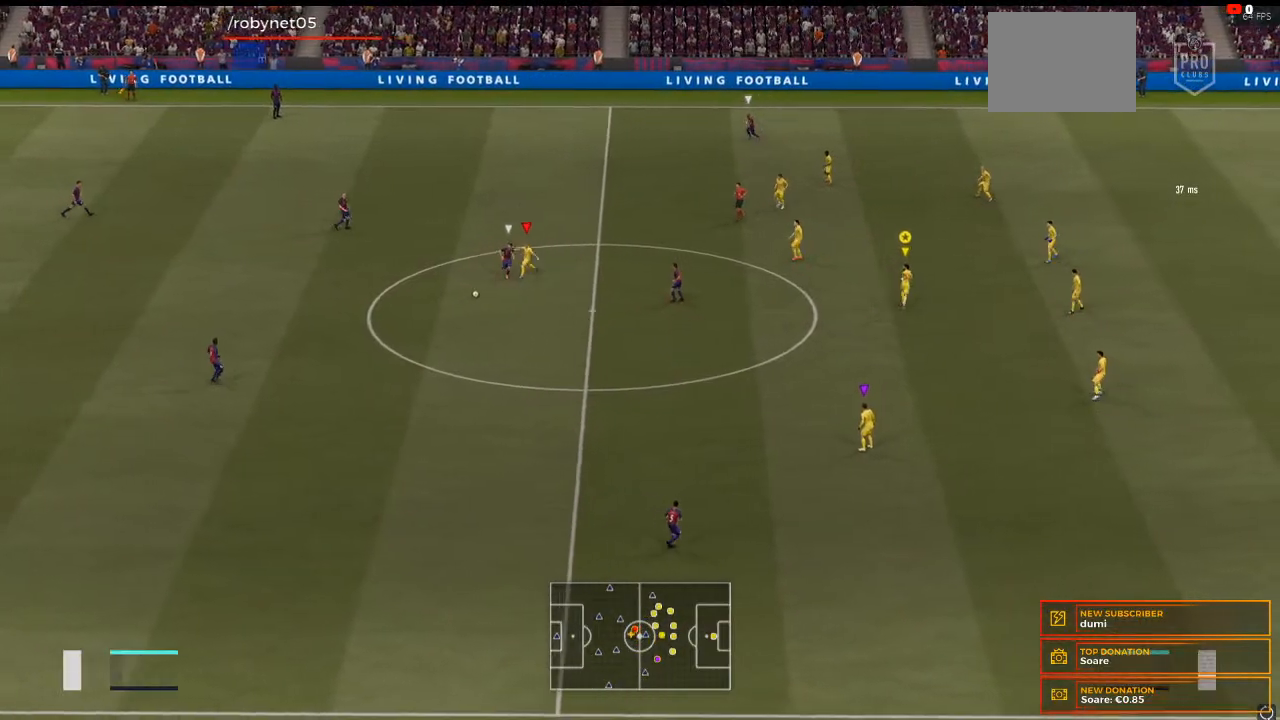
{"dt_ms": 500, "buttons": ["L2"], "left_stick": "center", "right_stick": "center", "events": [[33, "R2", "down"], [167, "R2", "up"], [467, "L2", "down"]]}
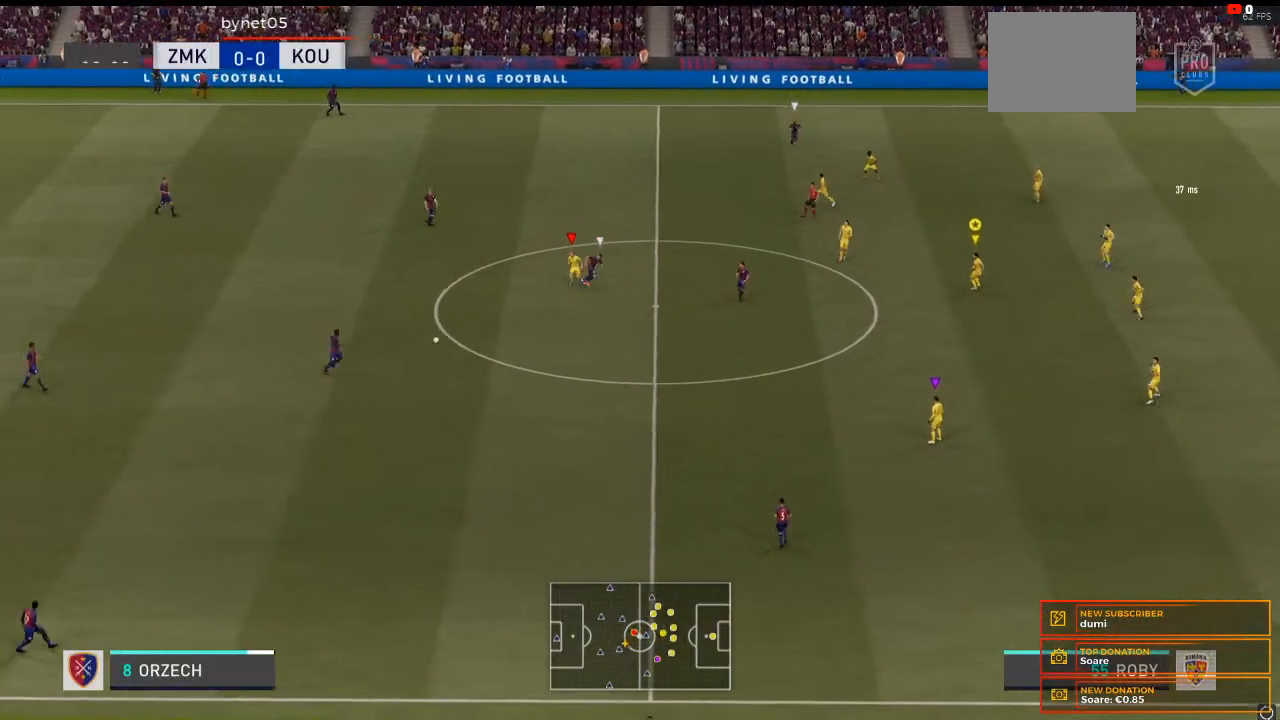
{"dt_ms": 500, "buttons": ["L2"], "left_stick": "down-left", "right_stick": "center", "events": [[167, "left_stick", "down-left"]]}
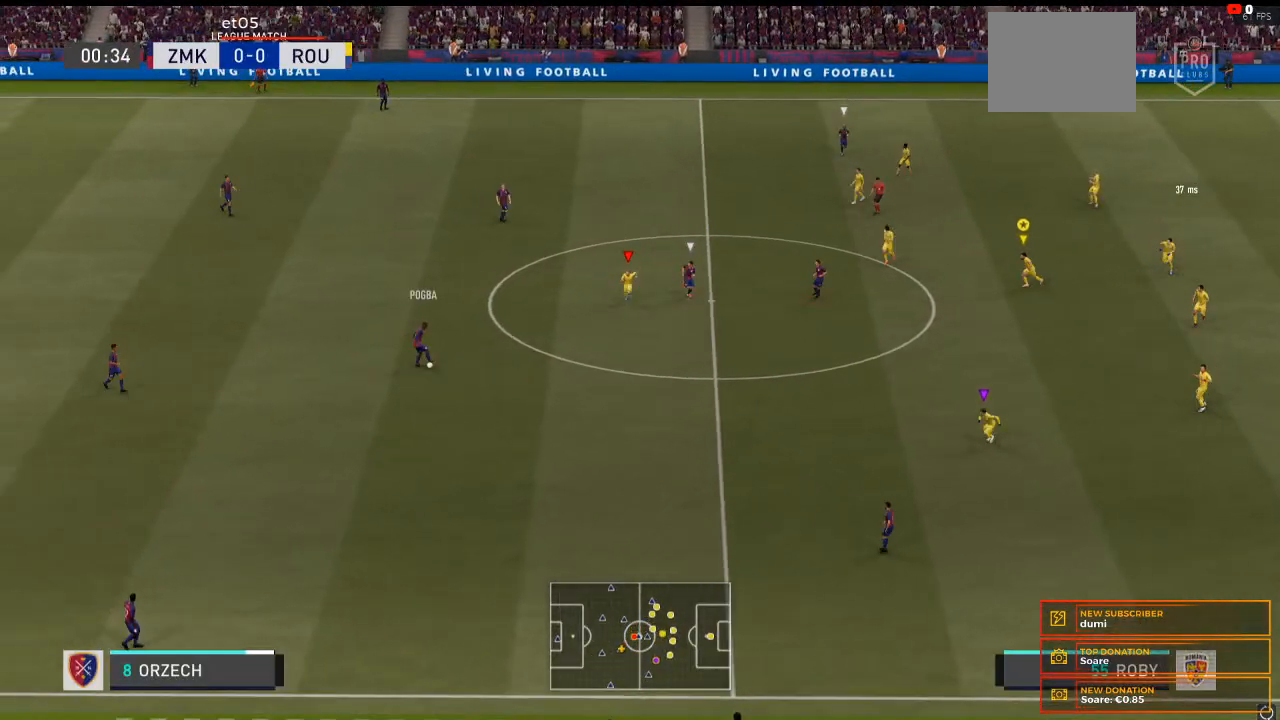
{"dt_ms": 500, "buttons": ["L2"], "left_stick": "down-left", "right_stick": "center", "events": [[233, "A", "down"], [367, "A", "up"], [367, "R2", "down"], [467, "R2", "up"]]}
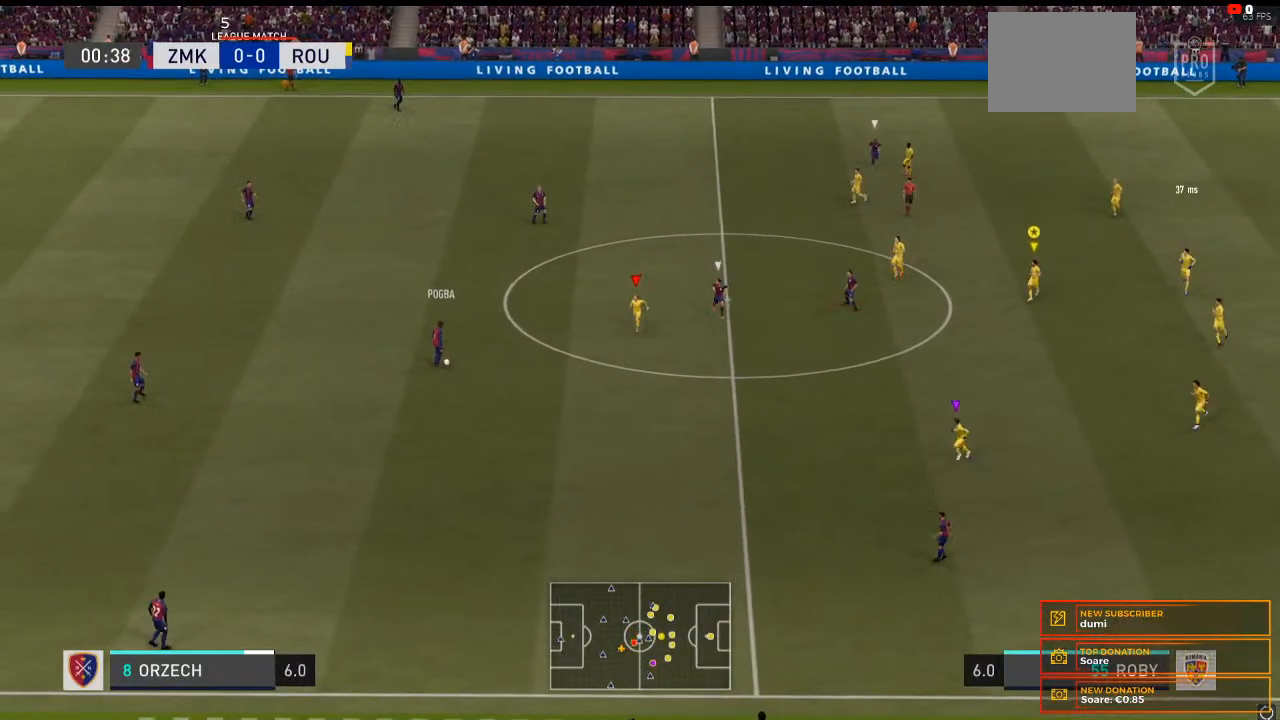
{"dt_ms": 500, "buttons": [], "left_stick": "center", "right_stick": "center", "events": [[33, "left_stick", "down"], [133, "L2", "up"], [133, "left_stick", "down-left"], [333, "left_stick", "center"]]}
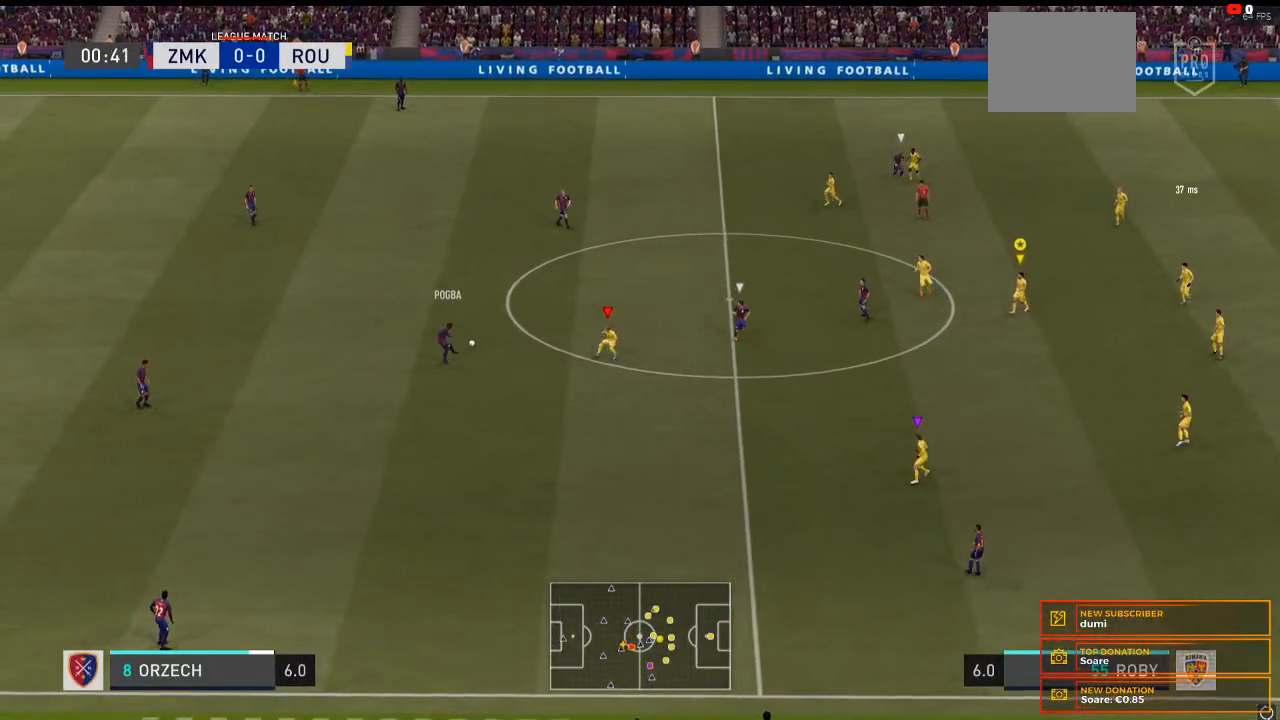
{"dt_ms": 500, "buttons": ["R2"], "left_stick": "center", "right_stick": "center", "events": [[100, "R2", "down"], [233, "R2", "up"], [433, "R2", "down"]]}
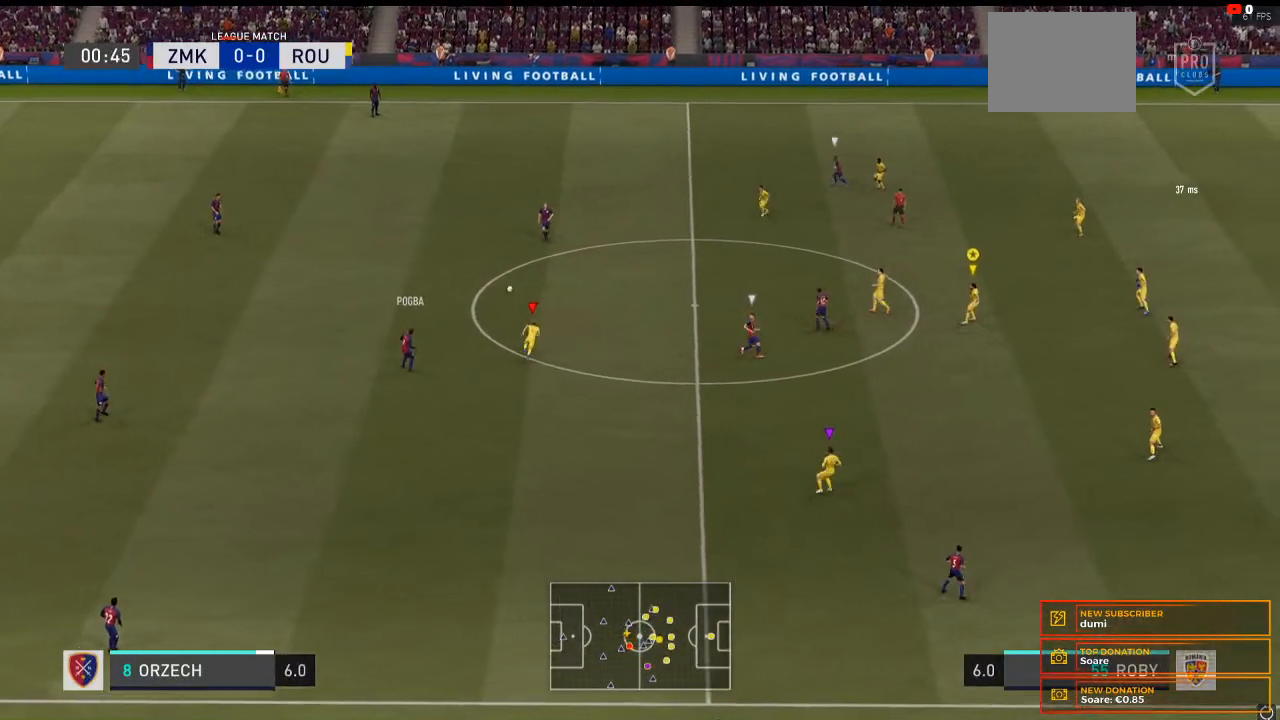
{"dt_ms": 500, "buttons": [], "left_stick": "center", "right_stick": "center", "events": [[100, "R2", "up"]]}
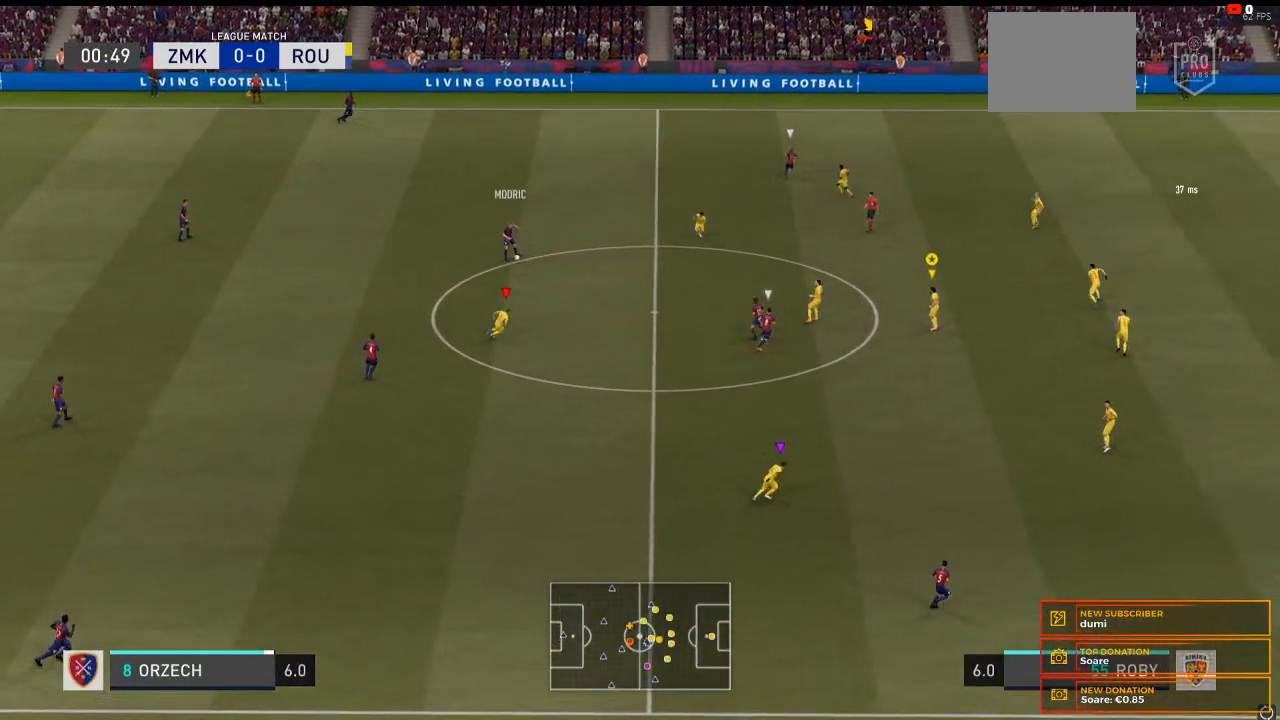
{"dt_ms": 500, "buttons": [], "left_stick": "up-right", "right_stick": "center", "events": [[200, "left_stick", "up-right"]]}
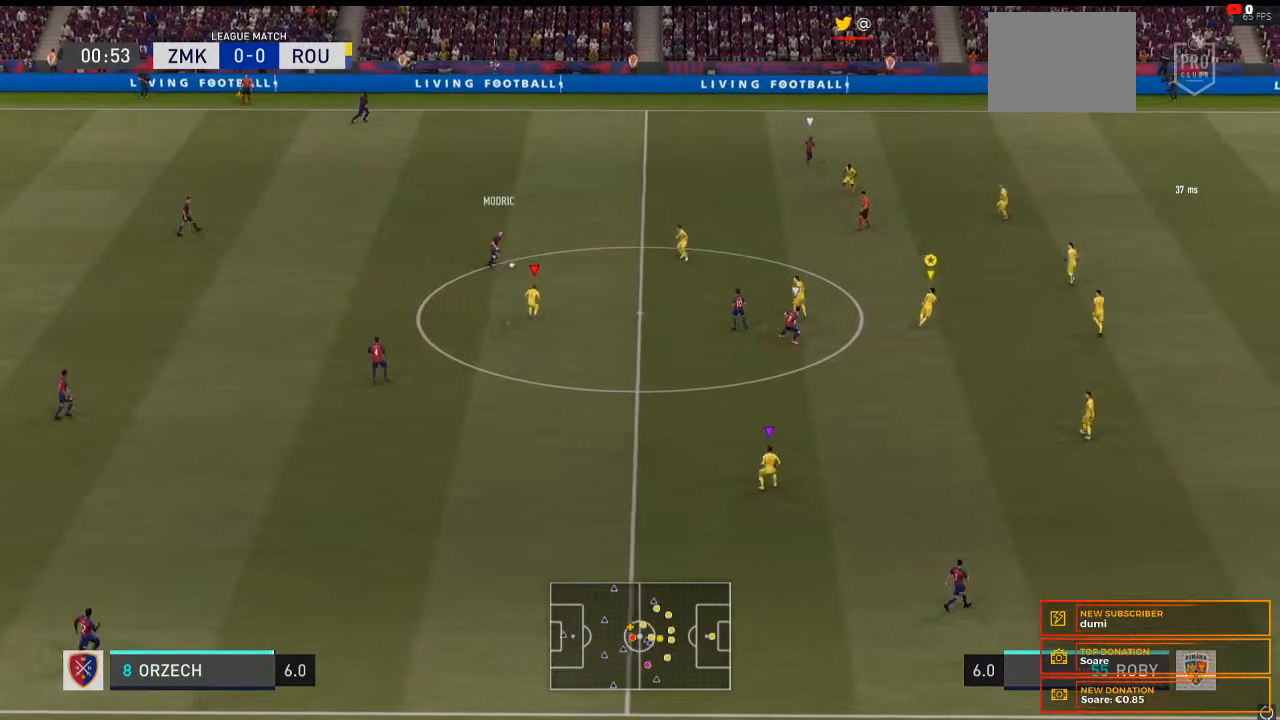
{"dt_ms": 500, "buttons": [], "left_stick": "center", "right_stick": "center", "events": [[367, "left_stick", "up"], [500, "left_stick", "center"]]}
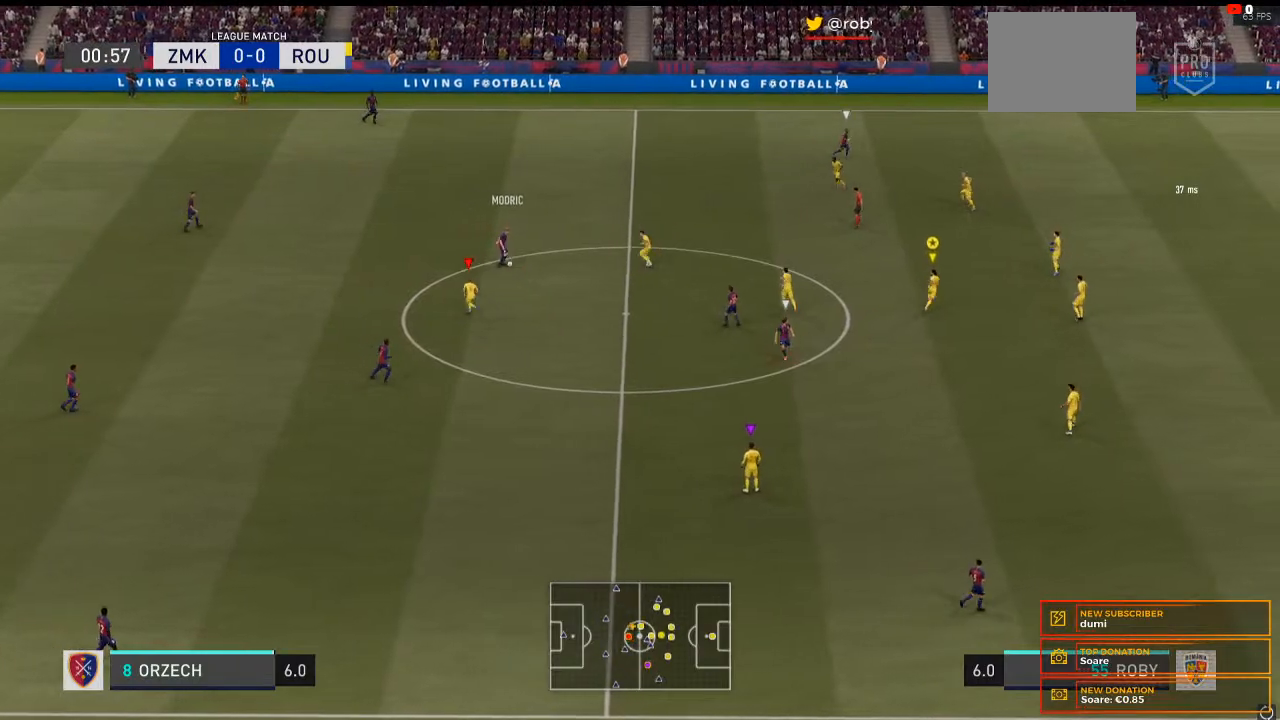
{"dt_ms": 500, "buttons": [], "left_stick": "down", "right_stick": "center", "events": [[467, "left_stick", "down"]]}
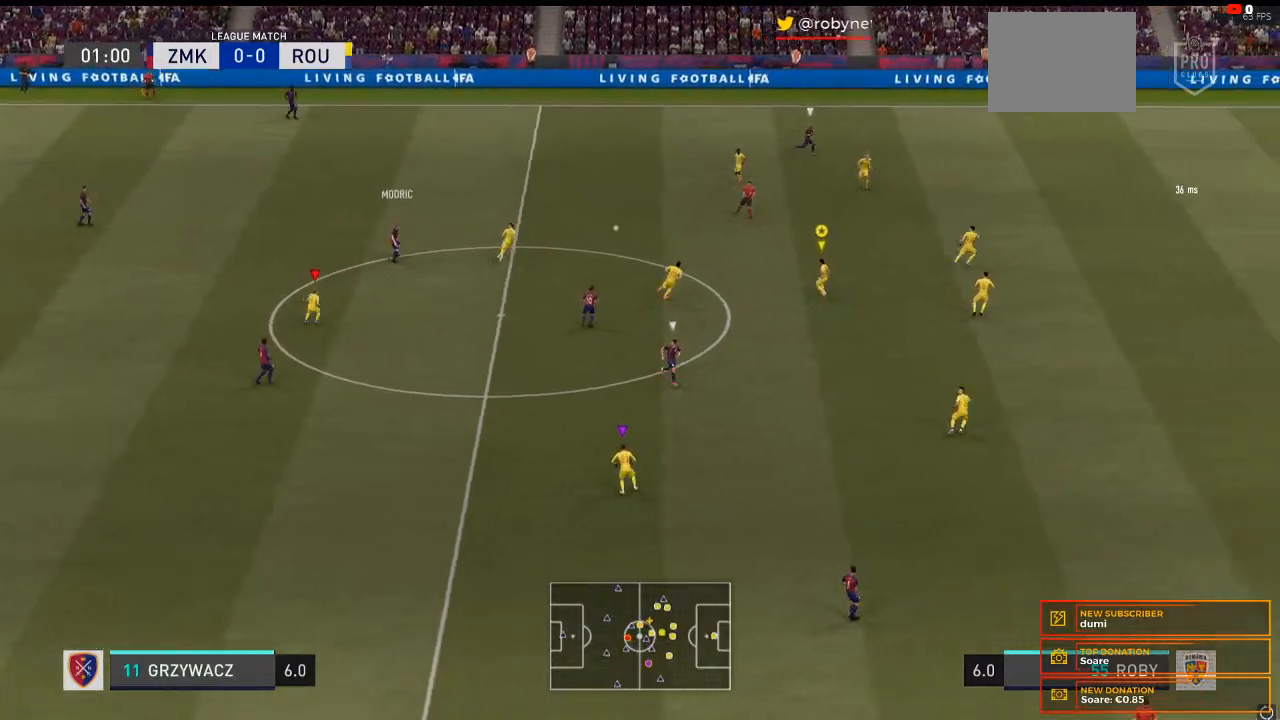
{"dt_ms": 500, "buttons": [], "left_stick": "down-right", "right_stick": "center", "events": [[367, "left_stick", "down-right"]]}
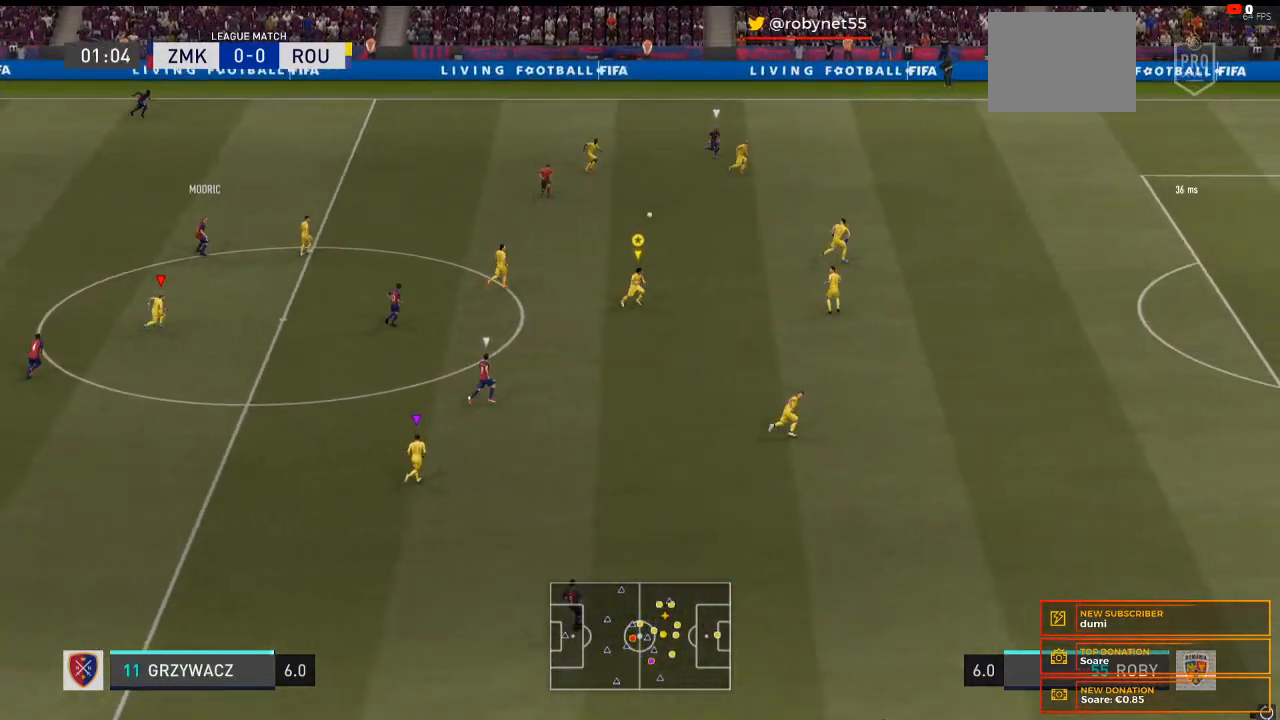
{"dt_ms": 1000, "buttons": ["R2"], "left_stick": "right", "right_stick": "center"}
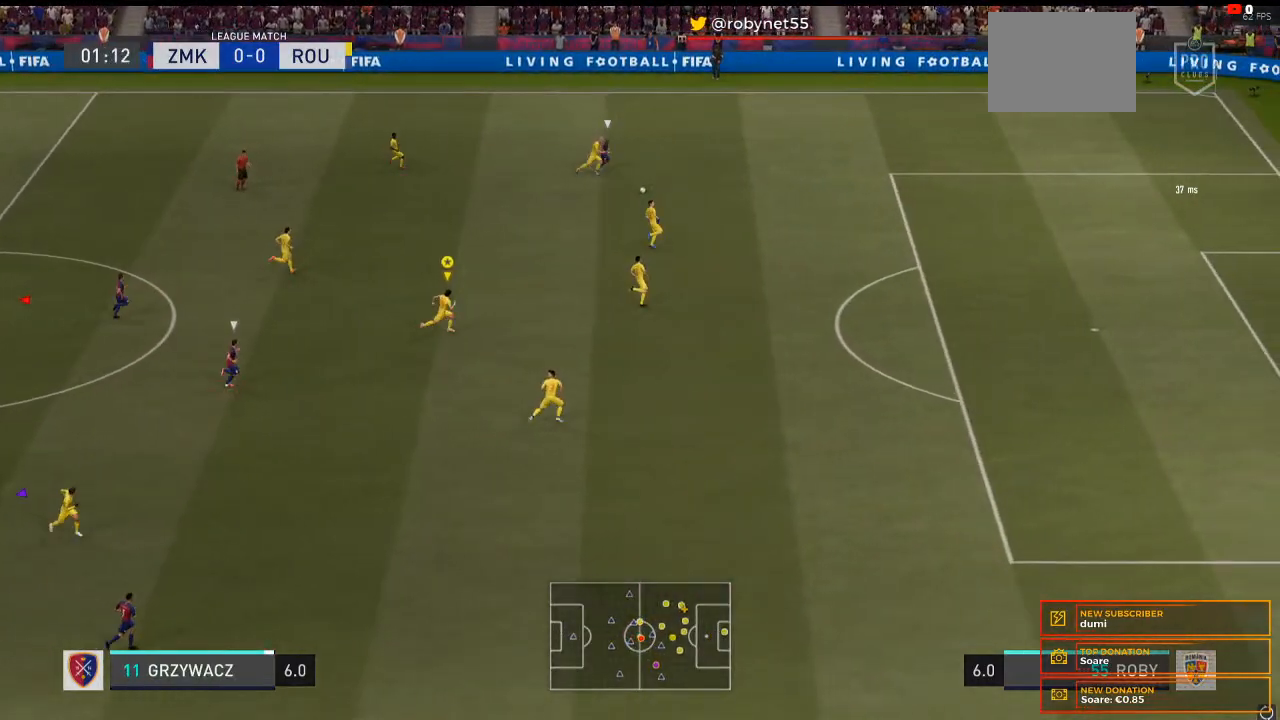
{"dt_ms": 500, "buttons": ["R2"], "left_stick": "right", "right_stick": "center", "events": []}
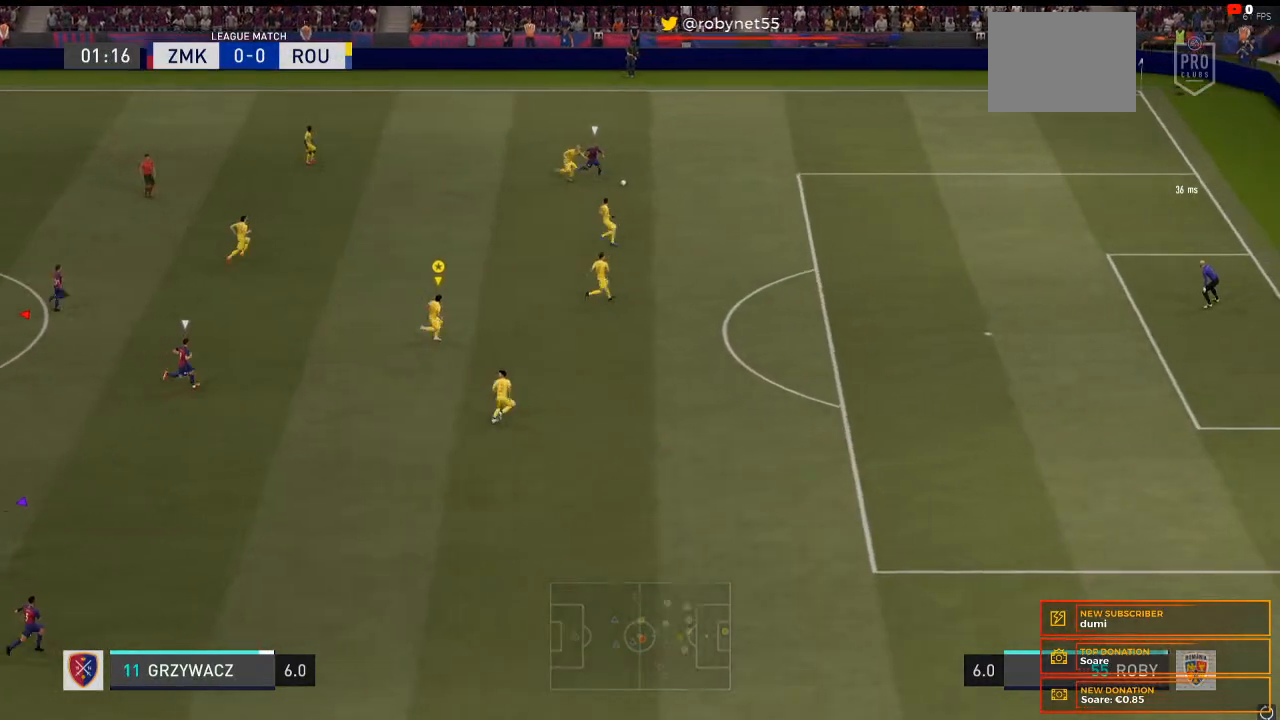
{"dt_ms": 500, "buttons": ["R2"], "left_stick": "right", "right_stick": "center", "events": []}
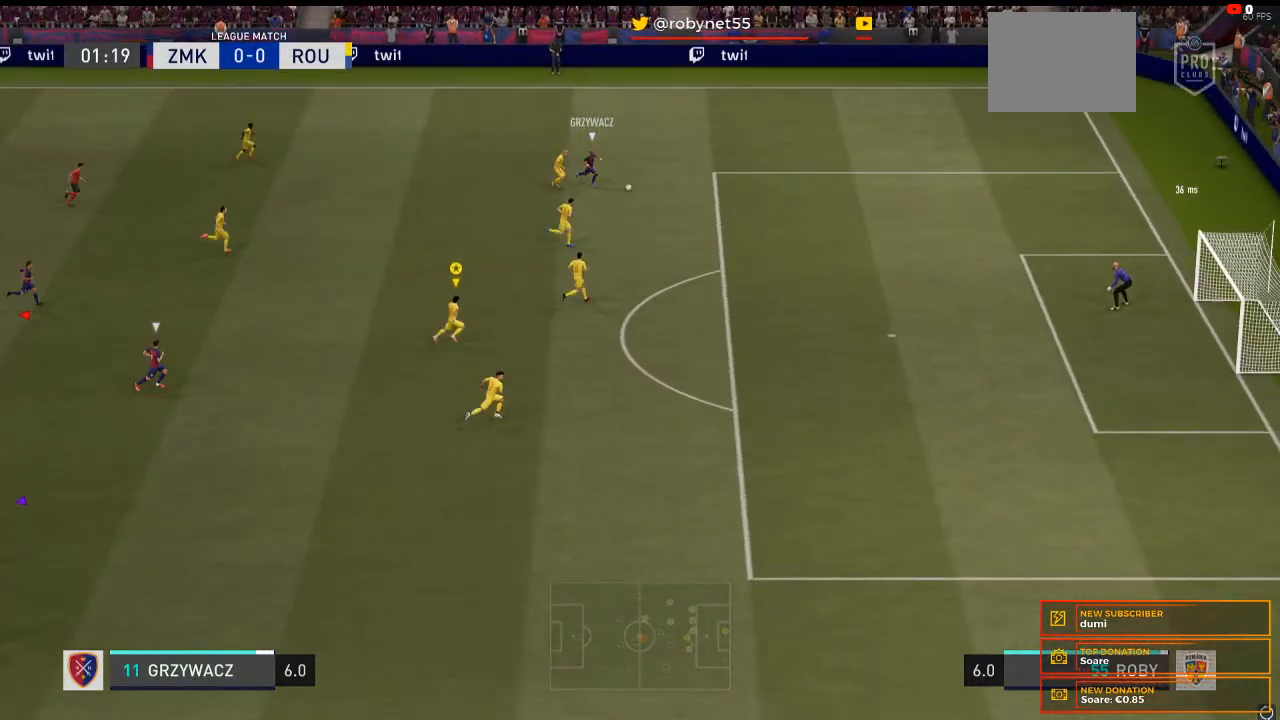
{"dt_ms": 500, "buttons": ["R2"], "left_stick": "right", "right_stick": "center", "events": []}
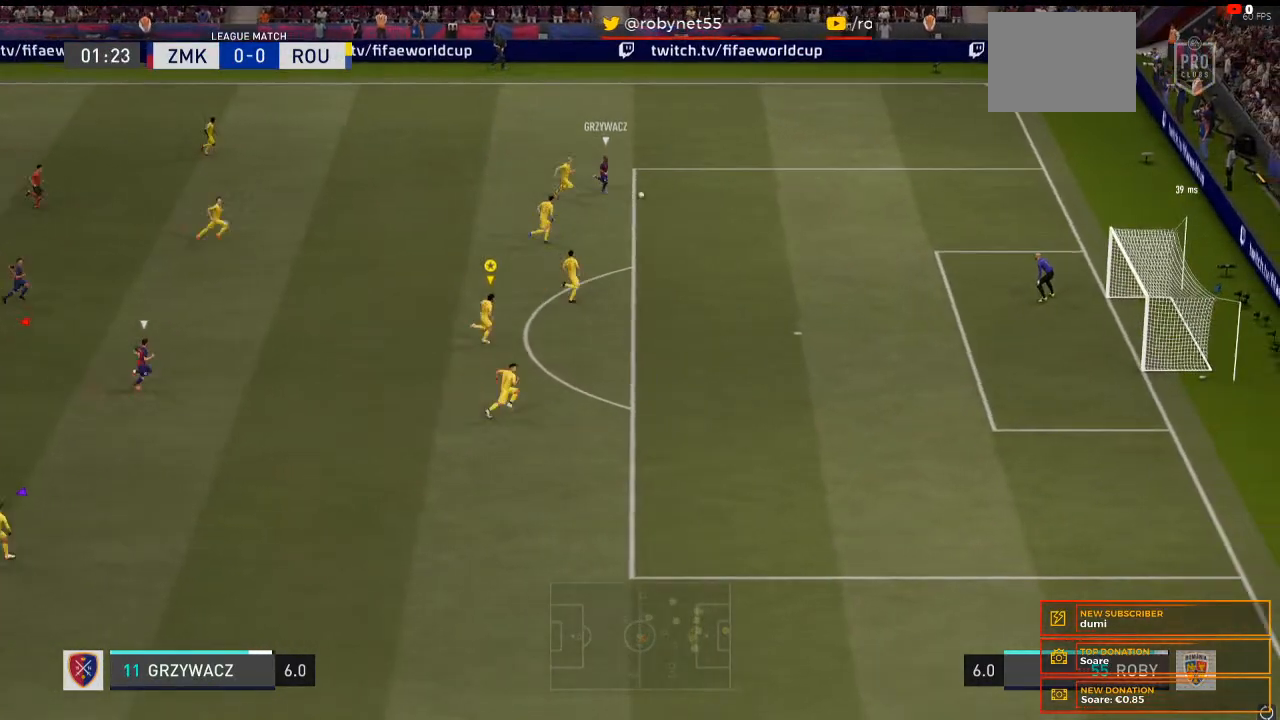
{"dt_ms": 500, "buttons": ["R2"], "left_stick": "right", "right_stick": "center", "events": []}
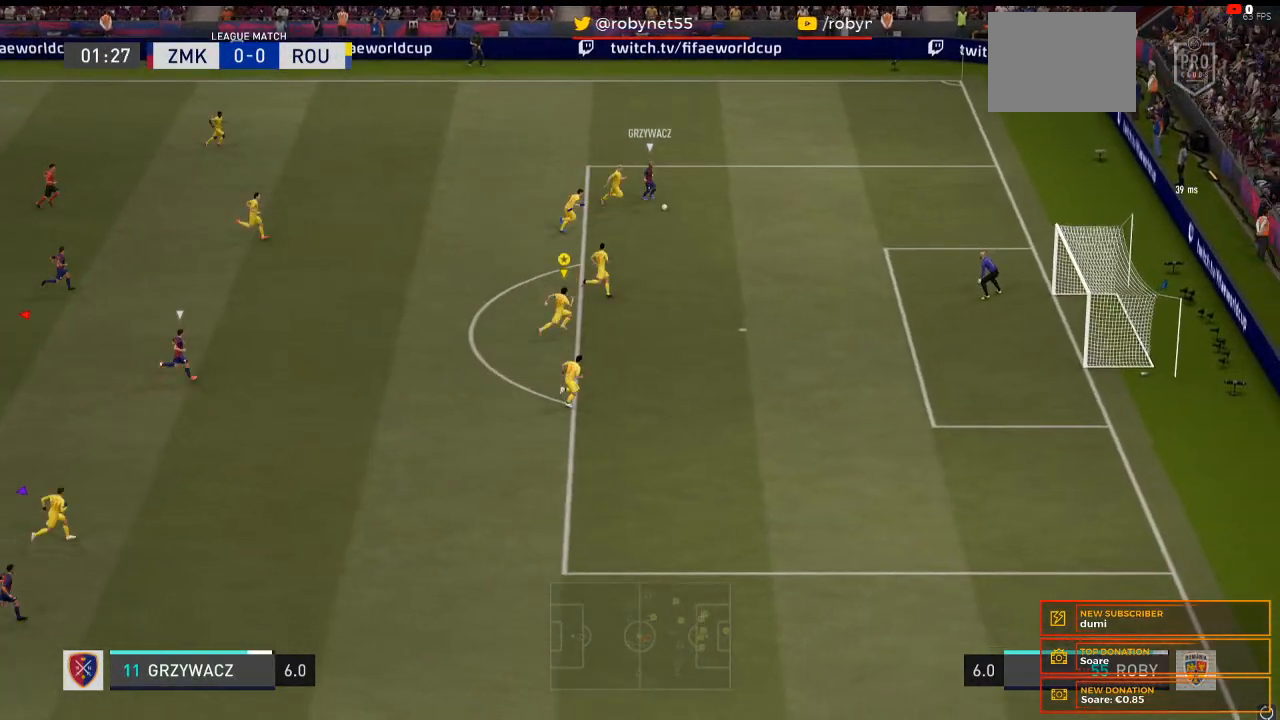
{"dt_ms": 500, "buttons": ["R2"], "left_stick": "right", "right_stick": "center", "events": []}
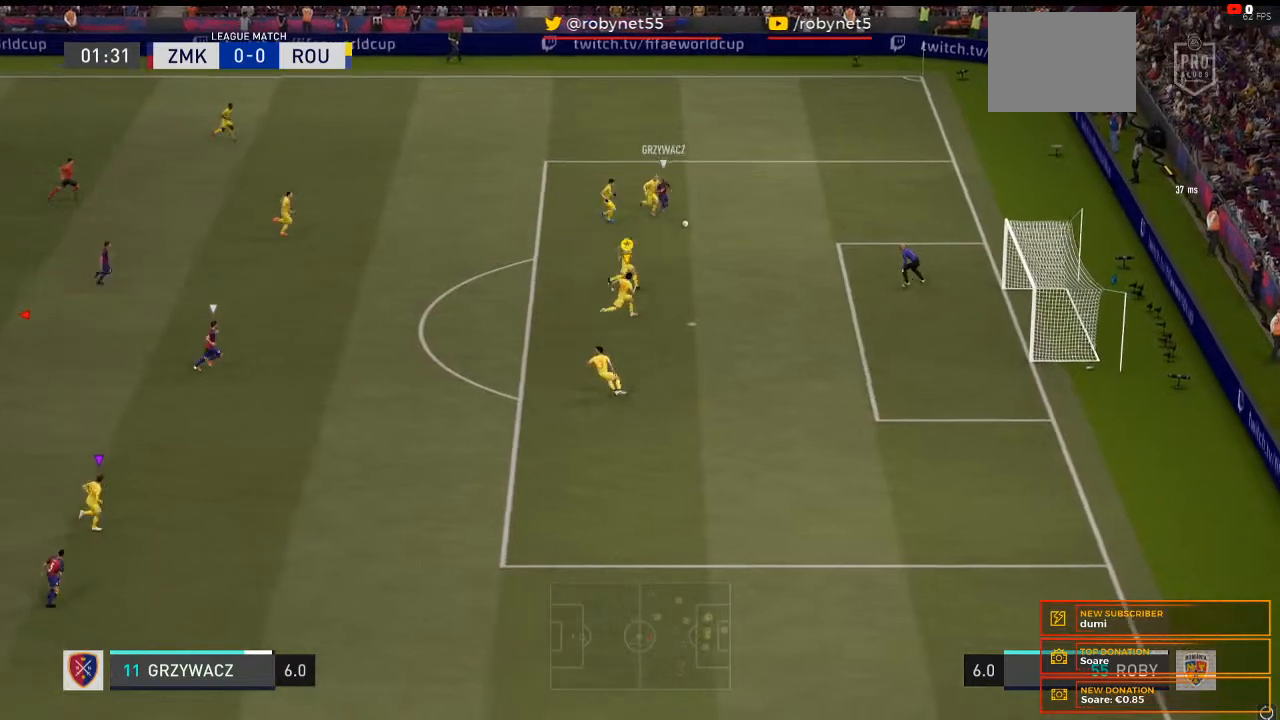
{"dt_ms": 500, "buttons": ["R2"], "left_stick": "right", "right_stick": "center", "events": []}